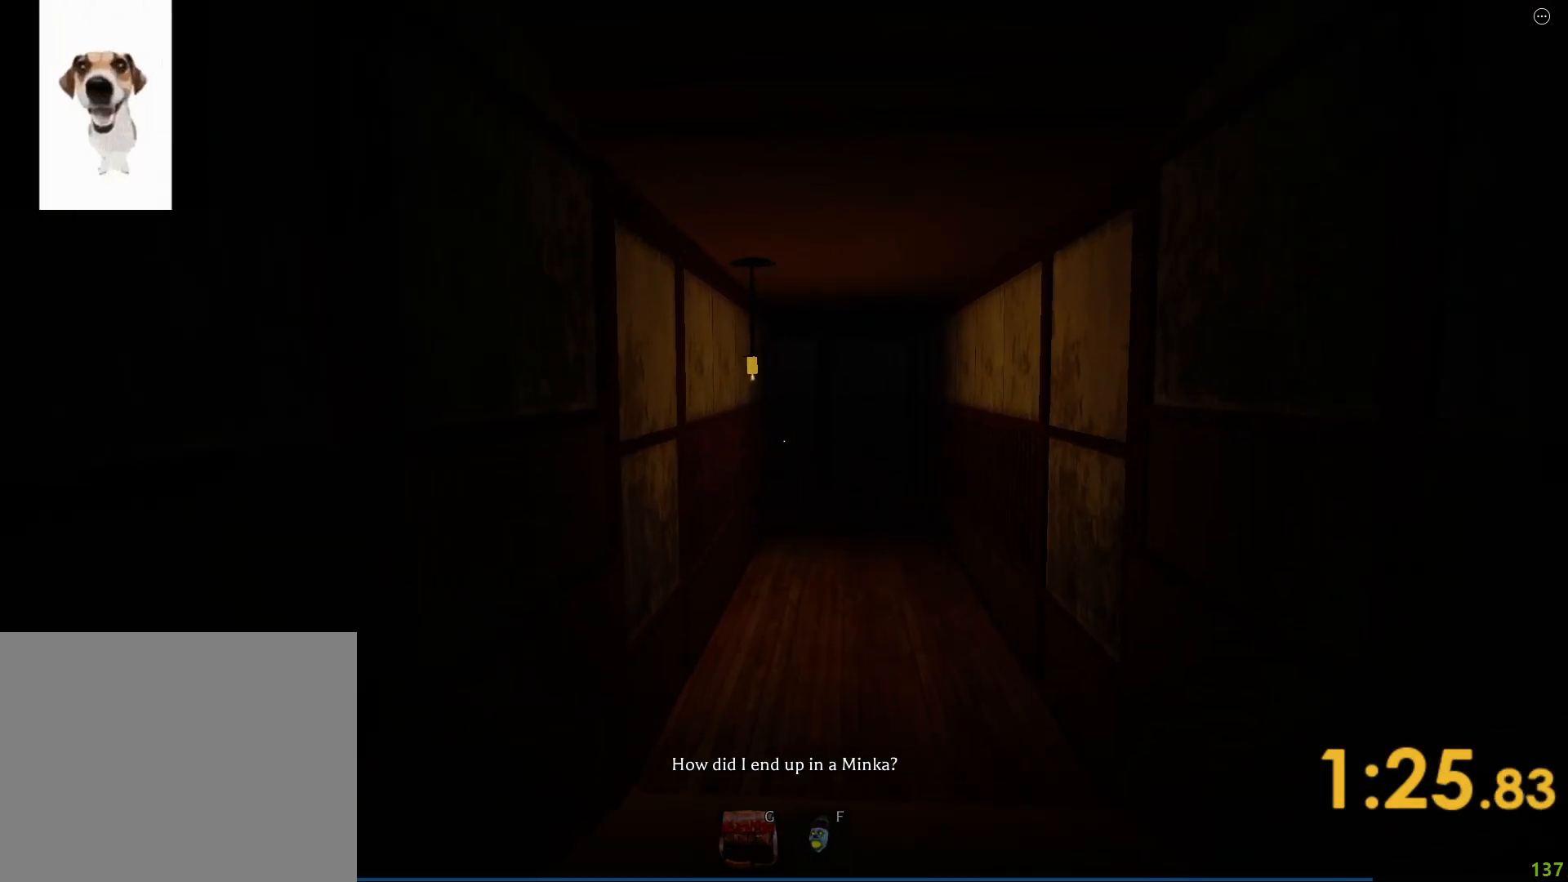
Gameplay with keyboard; each line is a JSON object with the keys held at the frame after it. "events" lists presses ("down") and releases ("up") of "a", "ctrl", "d", "e", "q", "s", "shift", "space" and "w" between this image and that frame as [ms after this image, input, new state], when the widget could be followed in between. No other keys are recorded. Mouse input is not recorded.
{"keys": ["shift", "w"], "events": []}
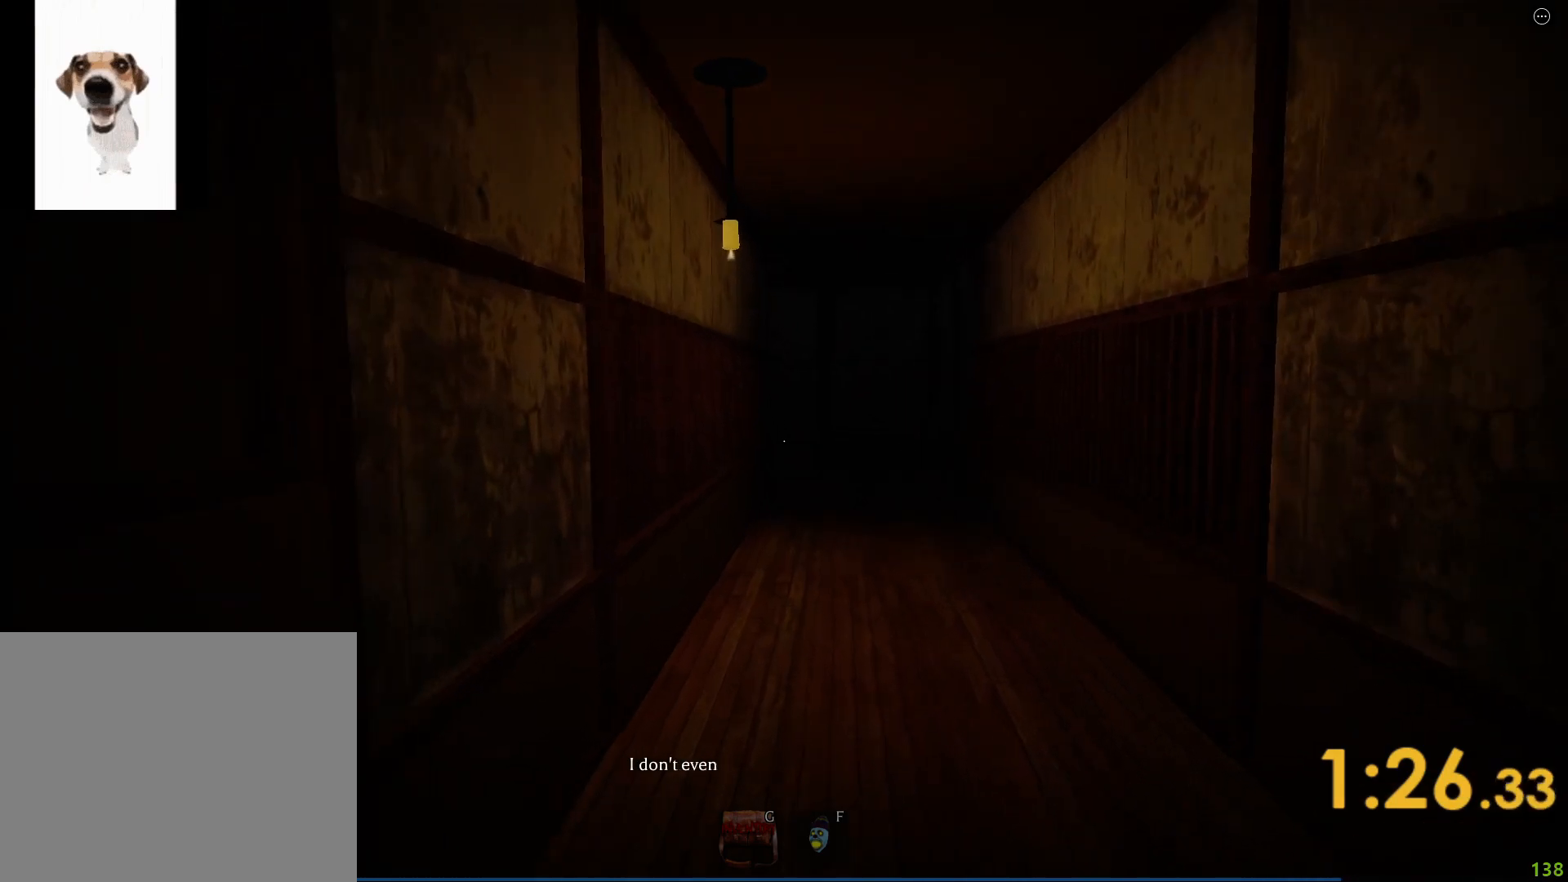
{"keys": ["shift", "w"], "events": []}
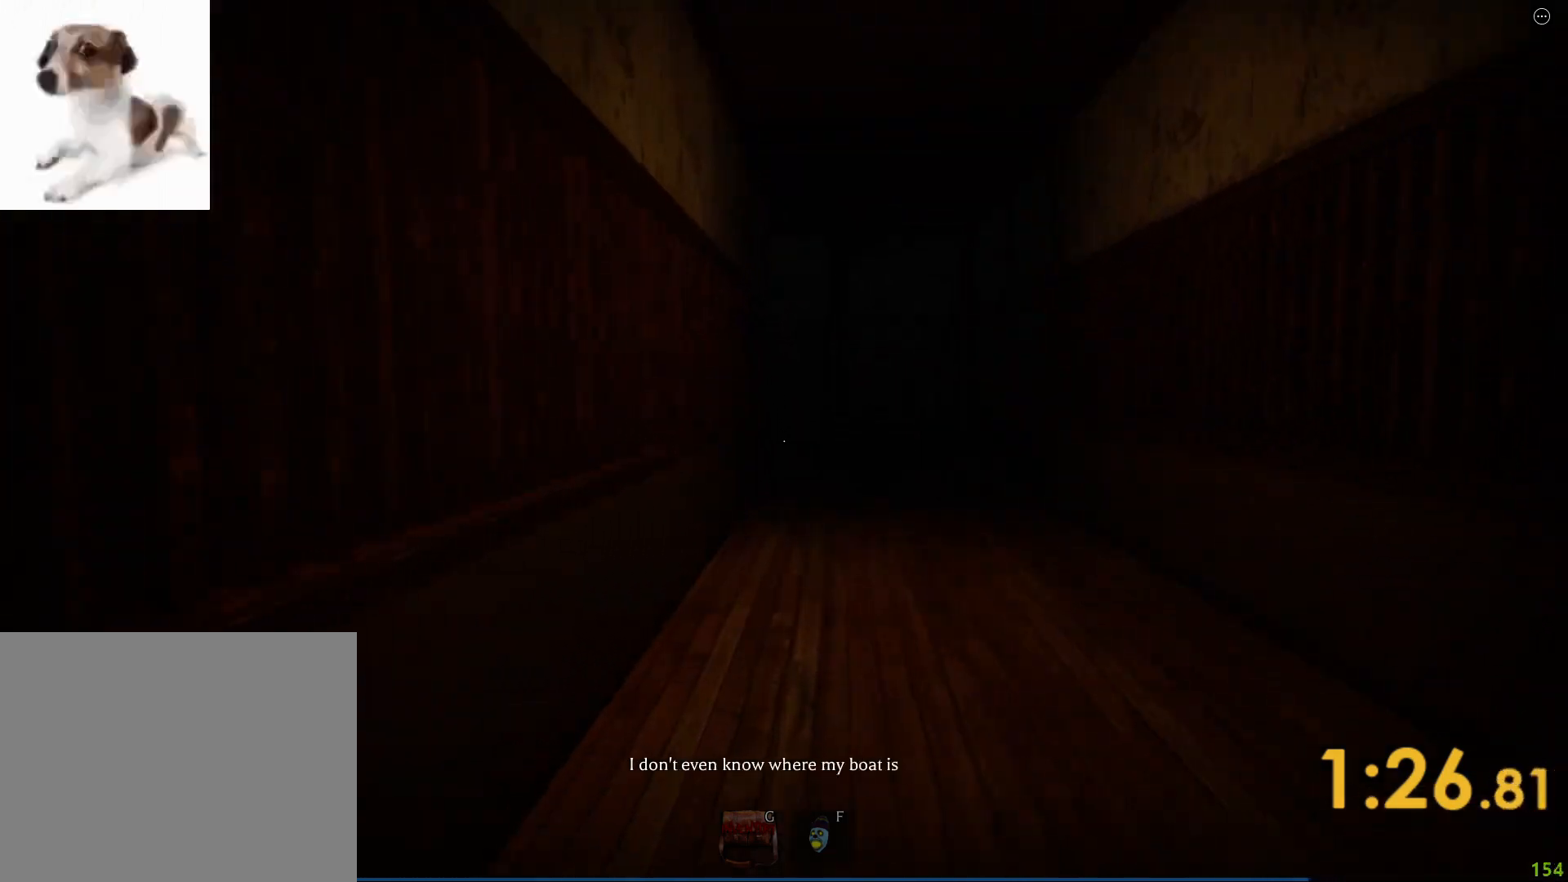
{"keys": ["shift", "w"], "events": []}
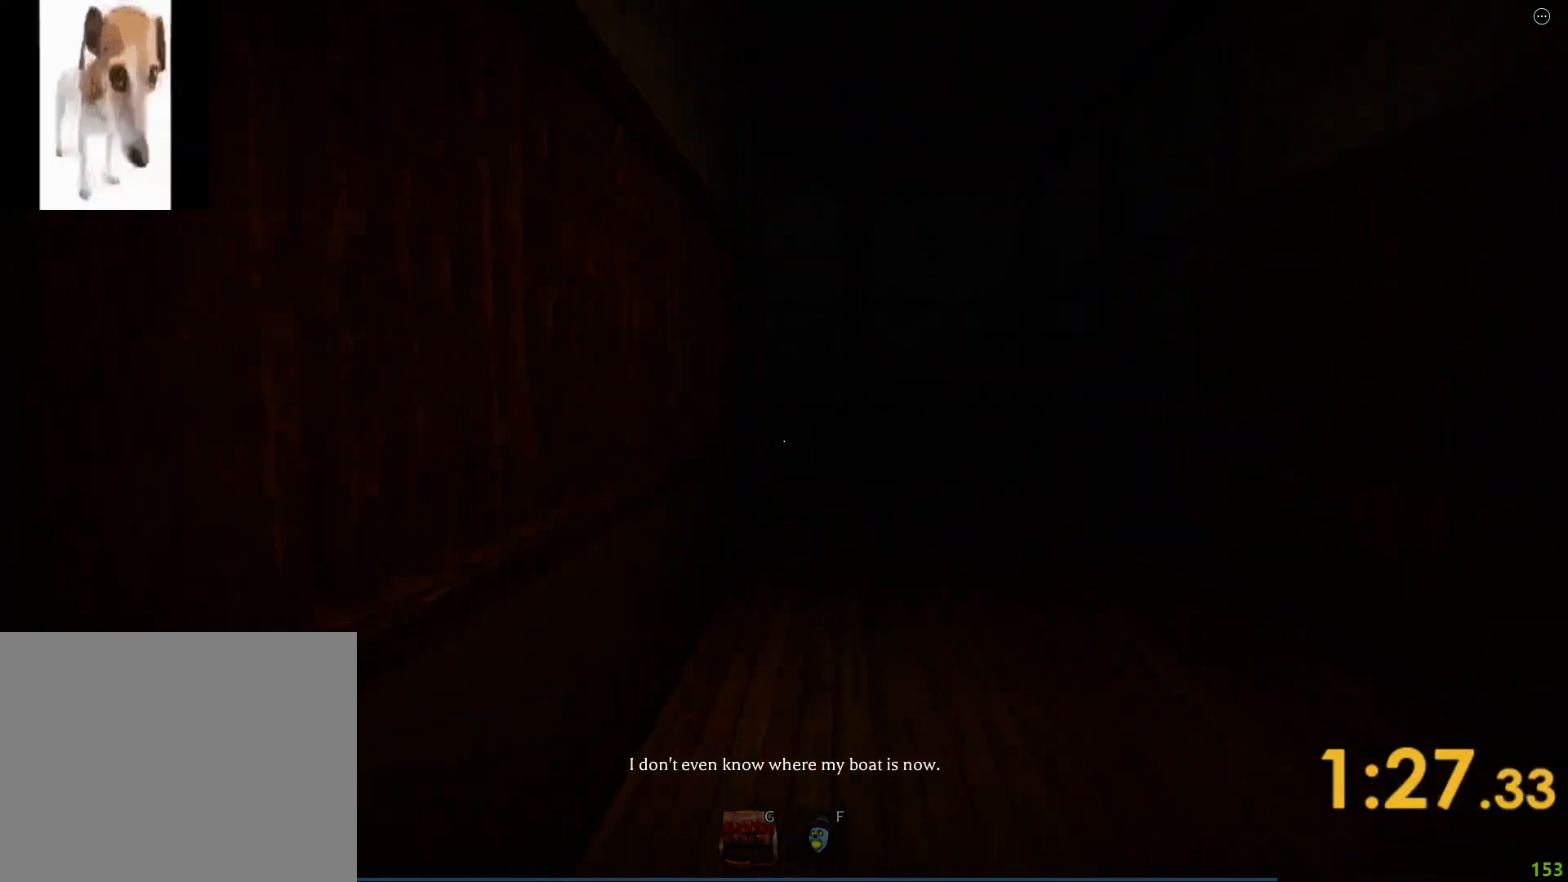
{"keys": ["shift", "w"], "events": []}
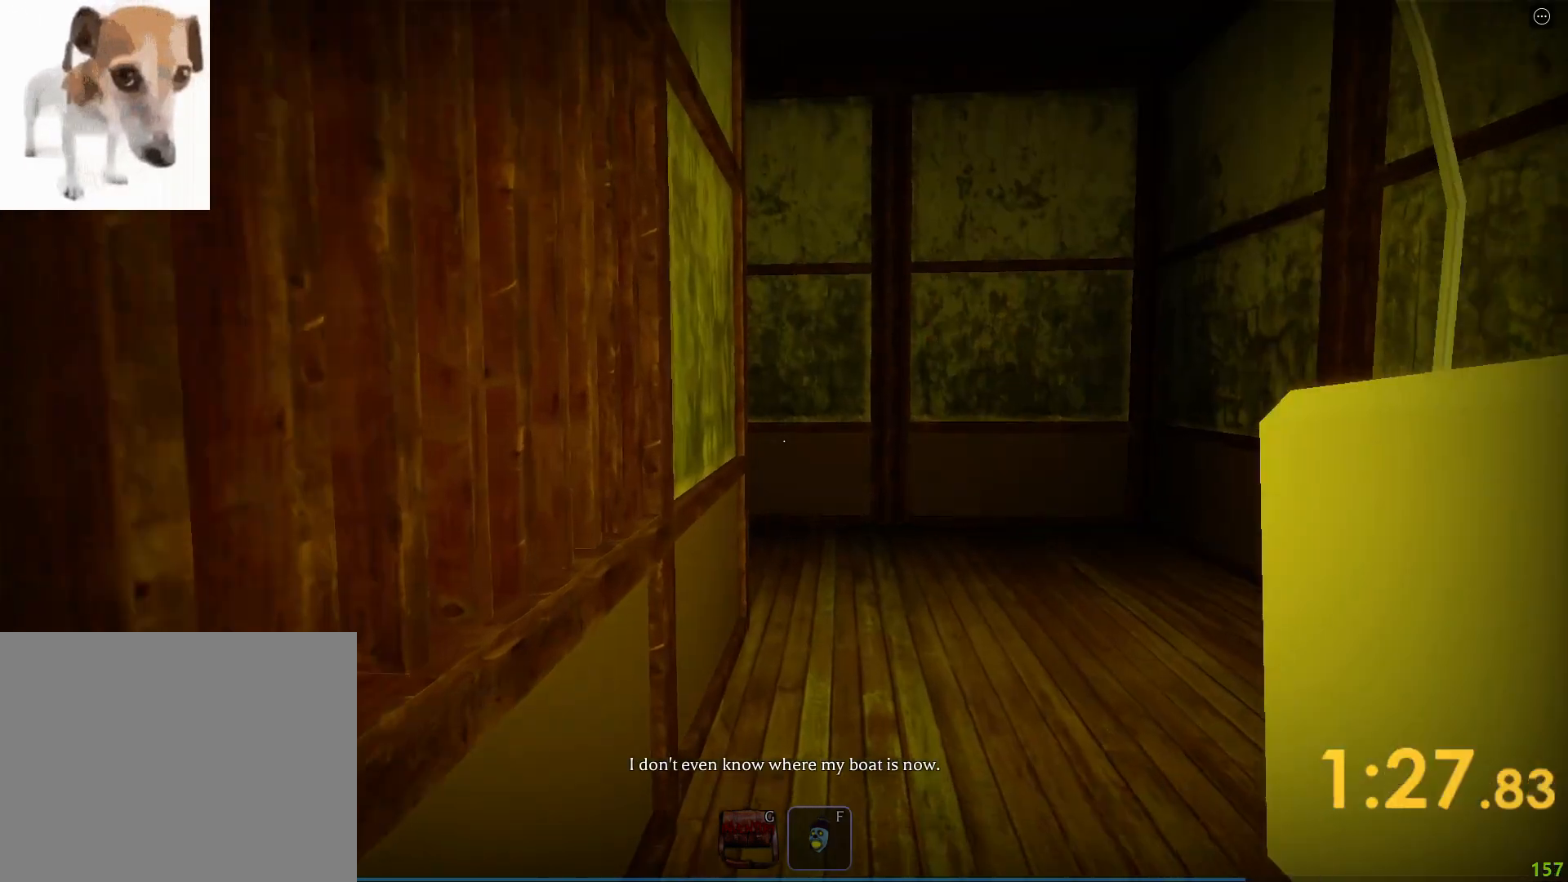
{"keys": ["shift", "w"], "events": []}
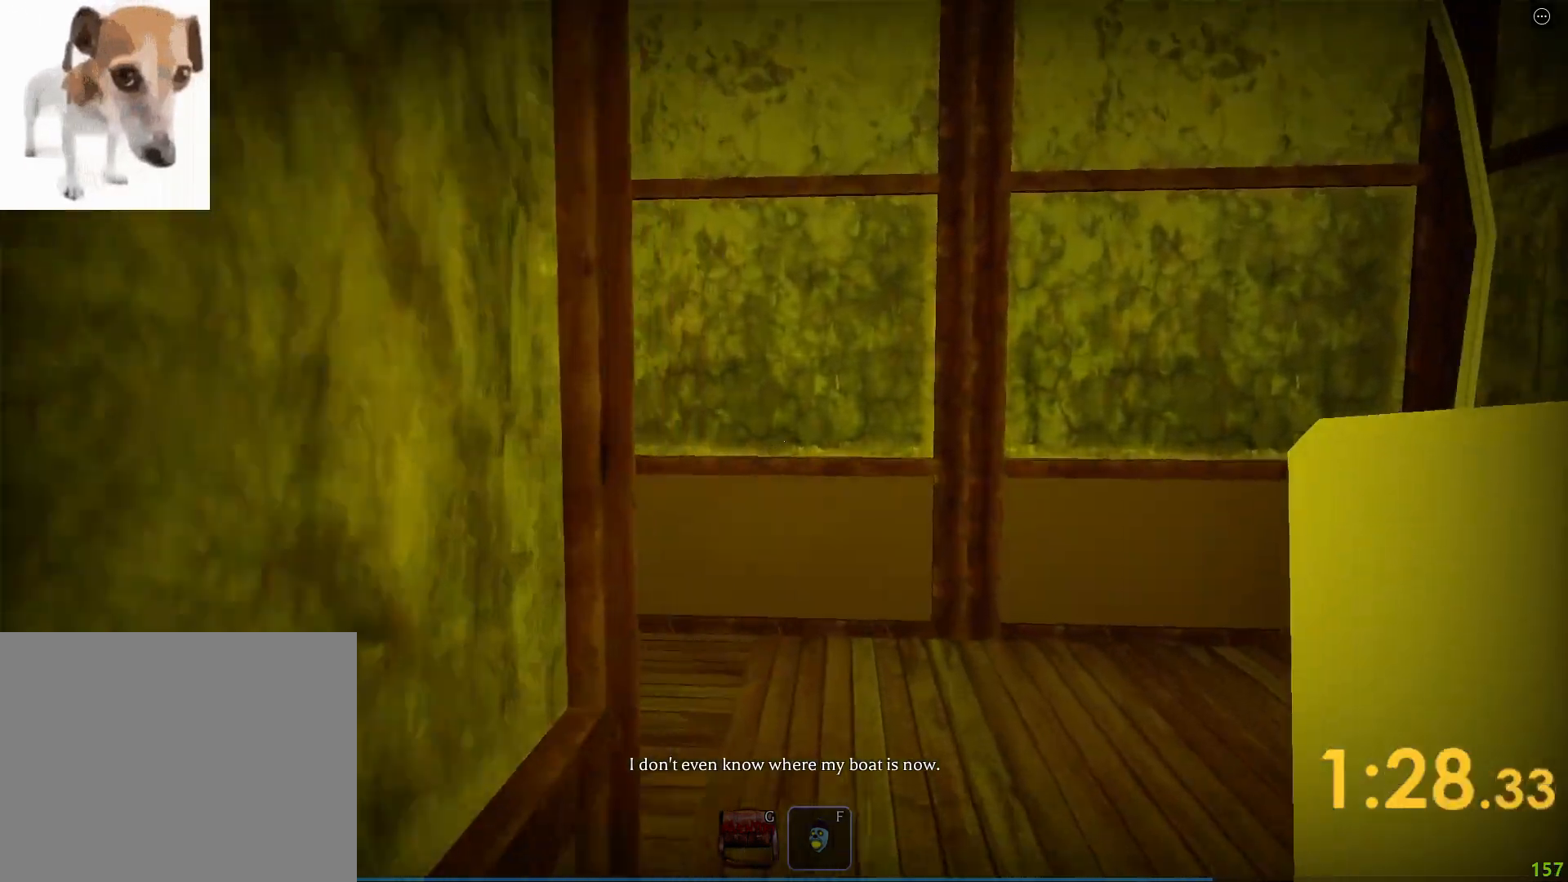
{"keys": ["shift", "w"], "events": []}
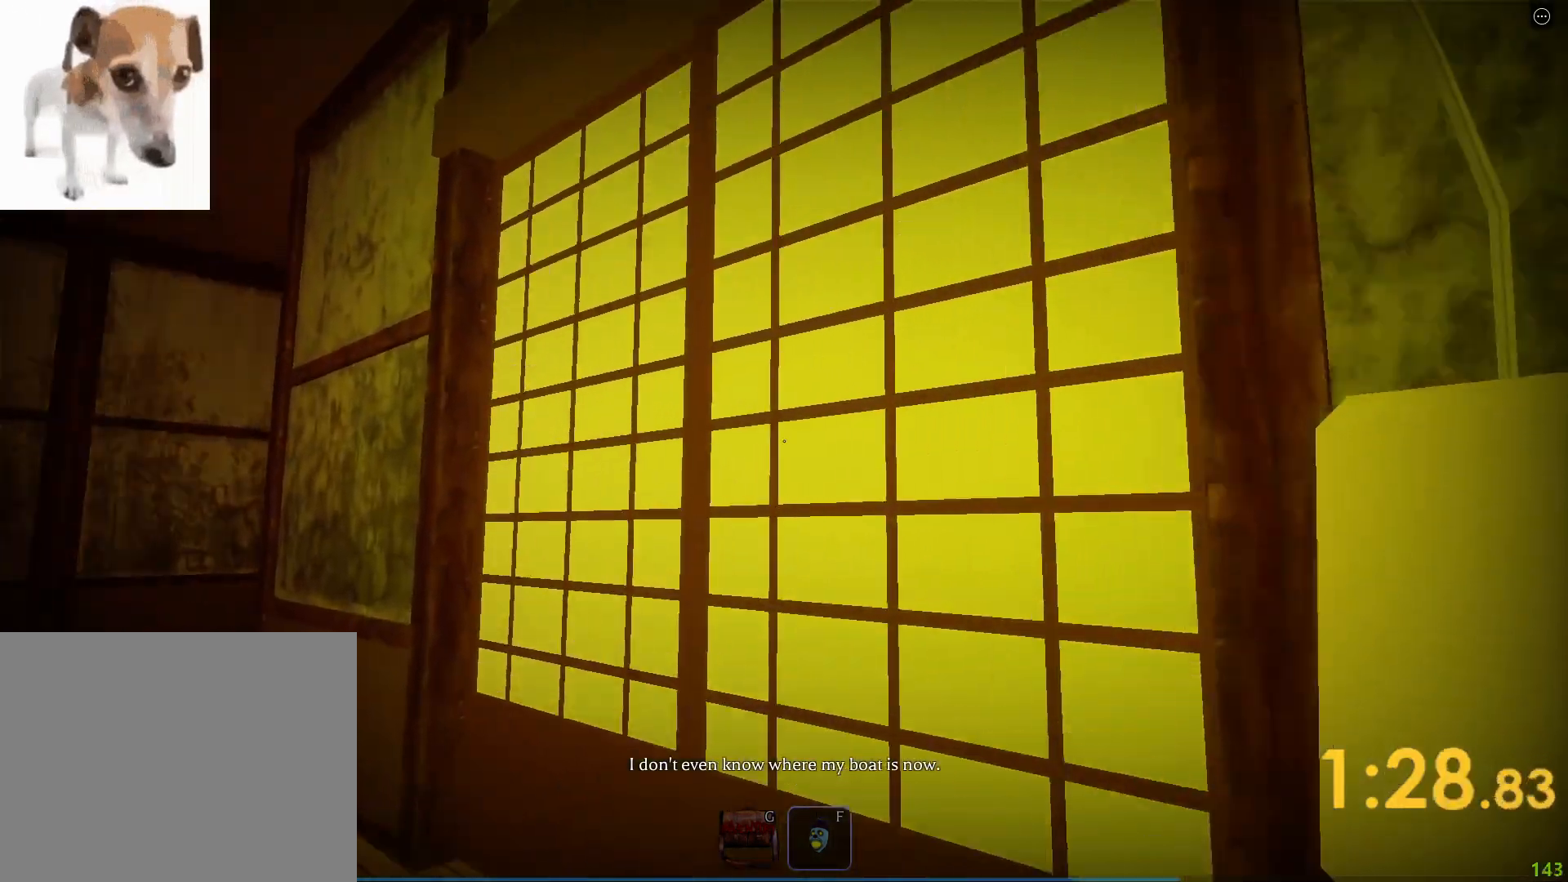
{"keys": ["e", "shift"], "events": [[133, "e", "down"], [133, "w", "up"]]}
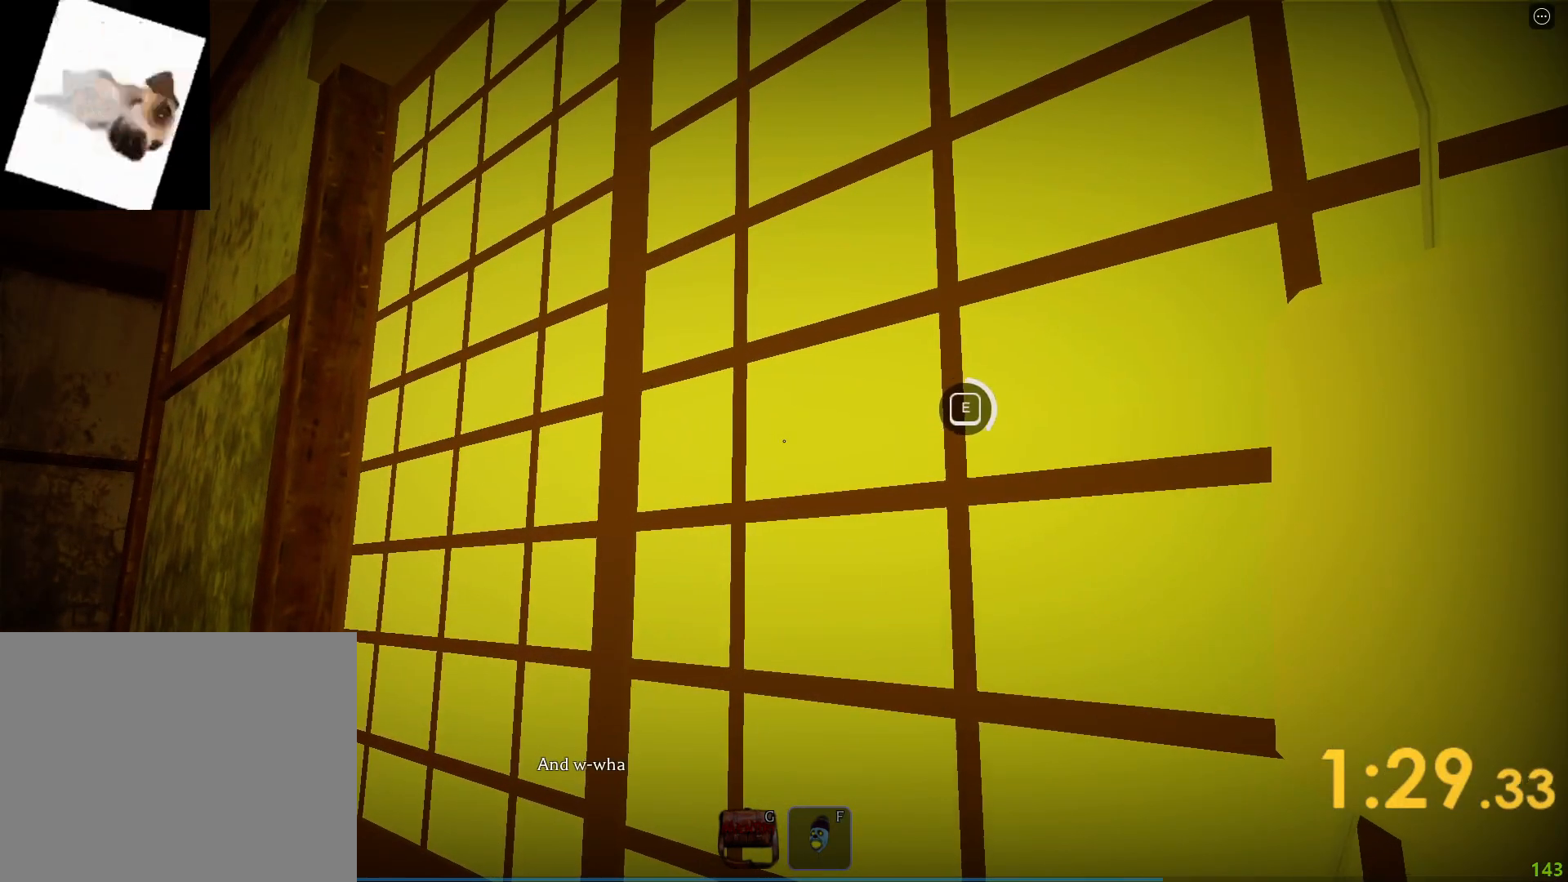
{"keys": ["e", "shift"], "events": []}
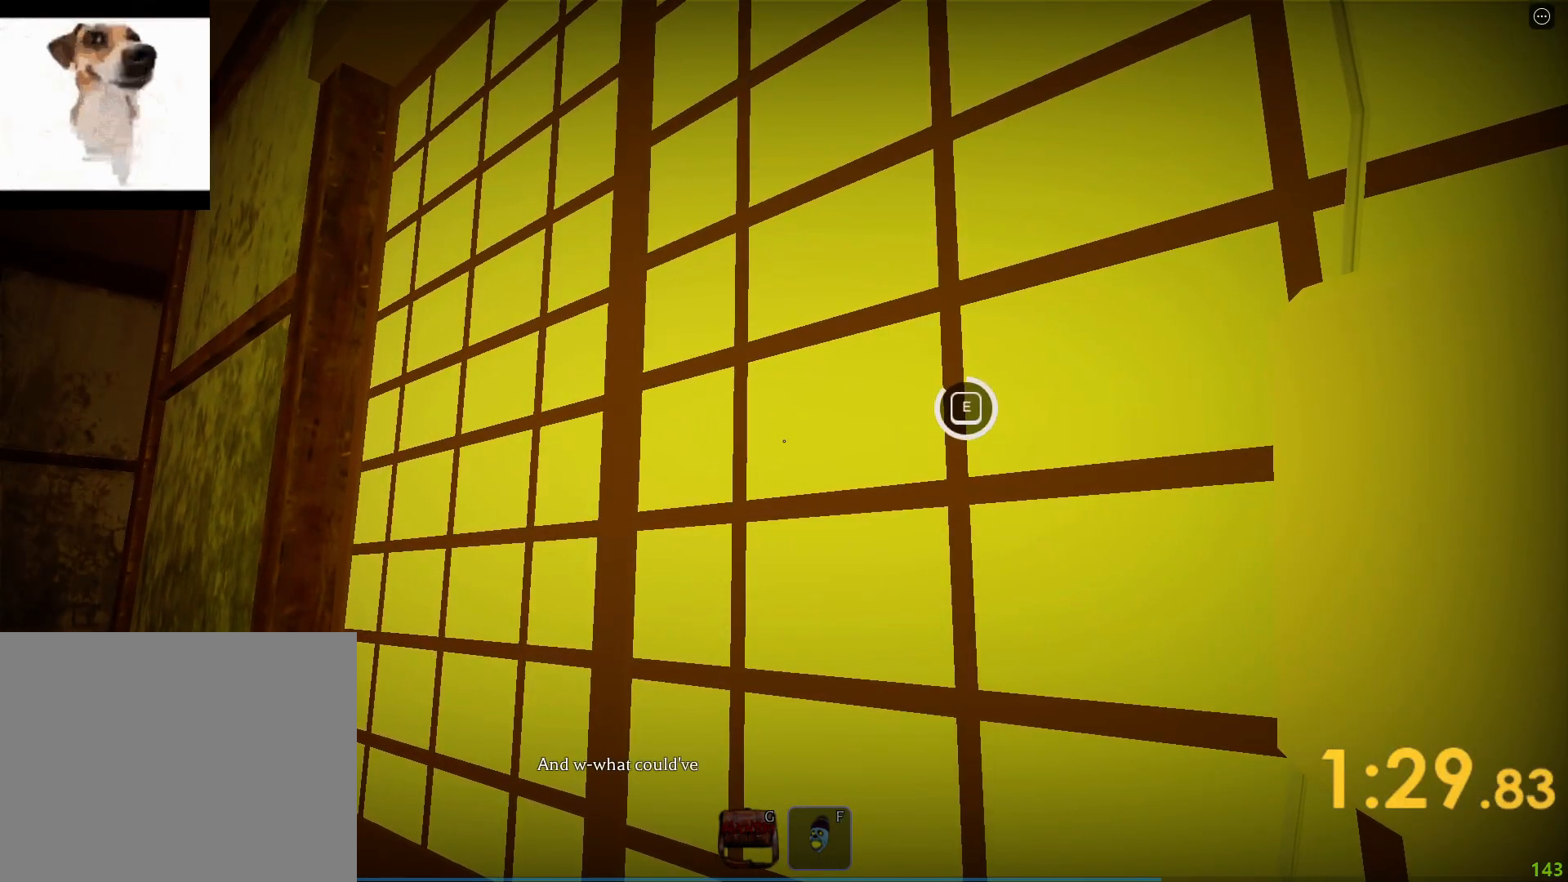
{"keys": ["a", "shift", "w"], "events": [[200, "a", "down"], [233, "e", "up"], [467, "w", "down"]]}
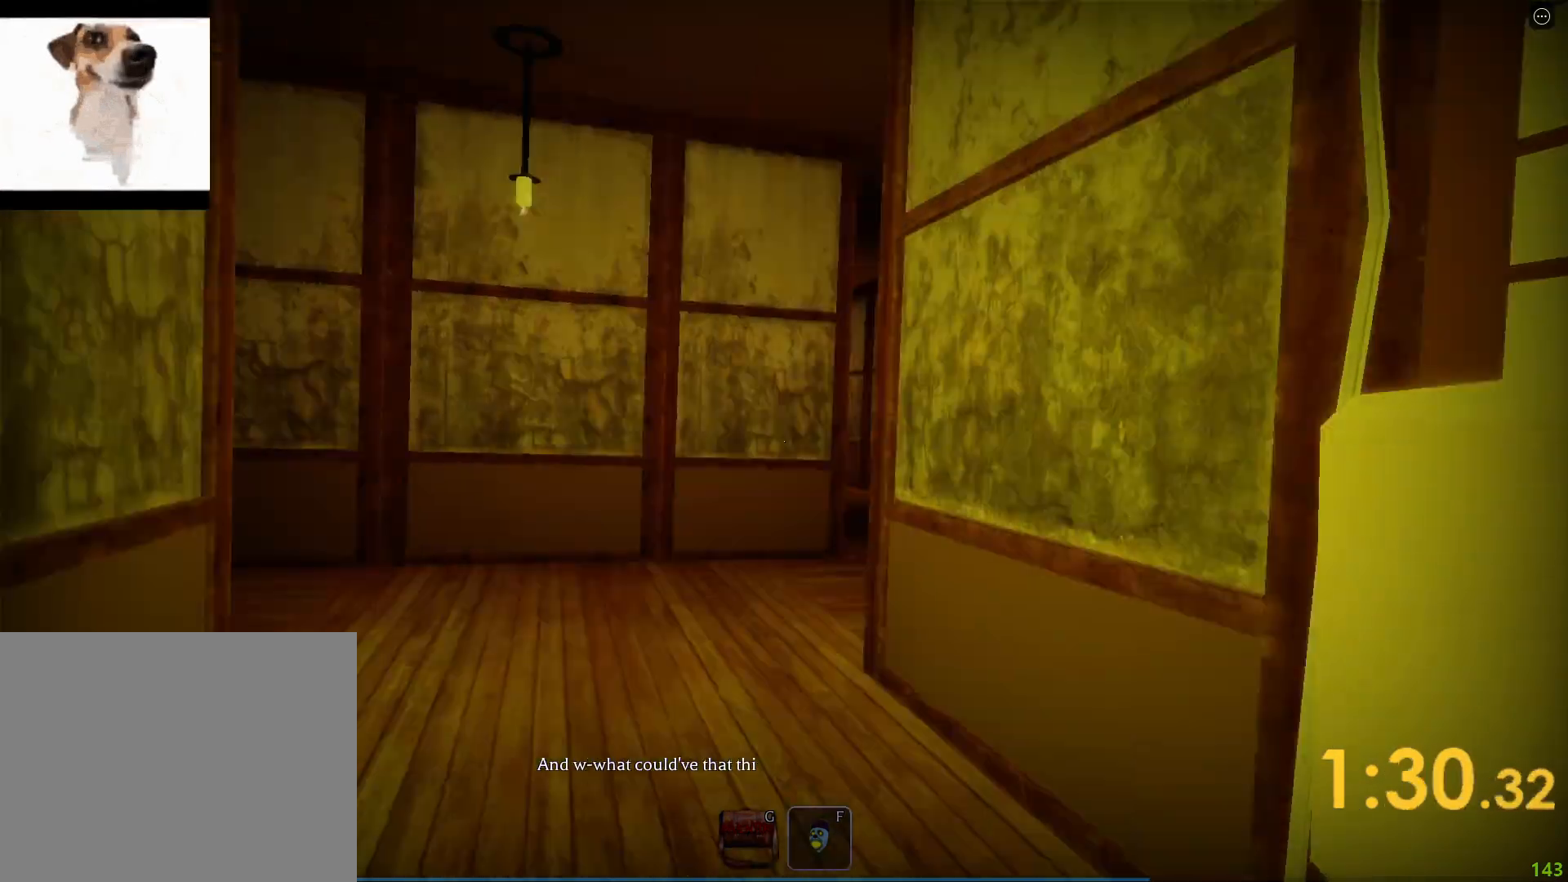
{"keys": ["shift", "w"], "events": [[17, "a", "up"]]}
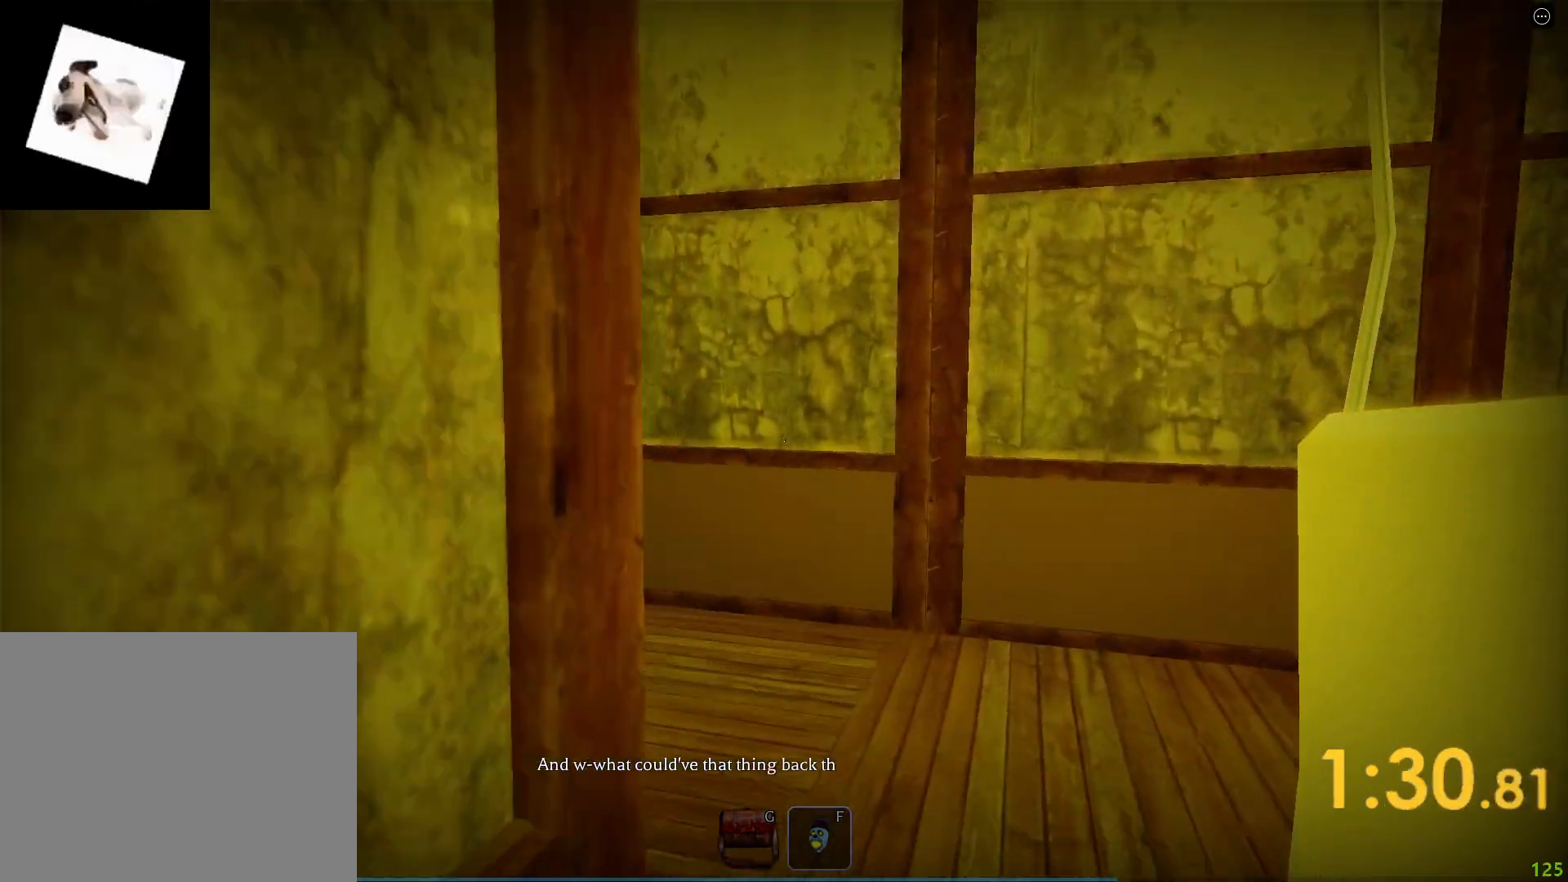
{"keys": ["shift", "w"], "events": []}
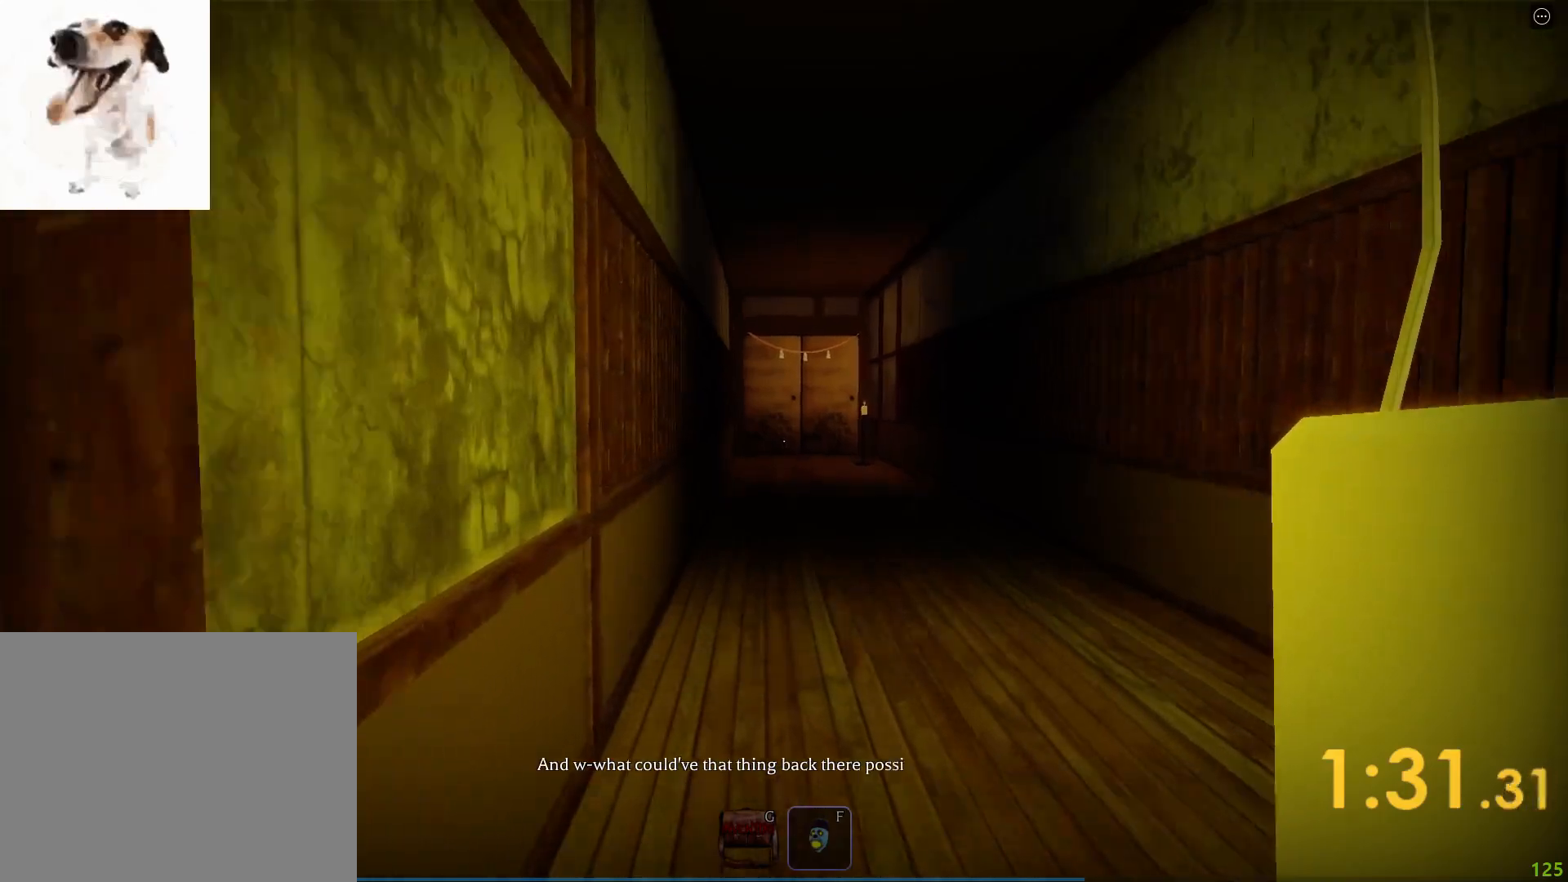
{"keys": ["shift", "w"], "events": []}
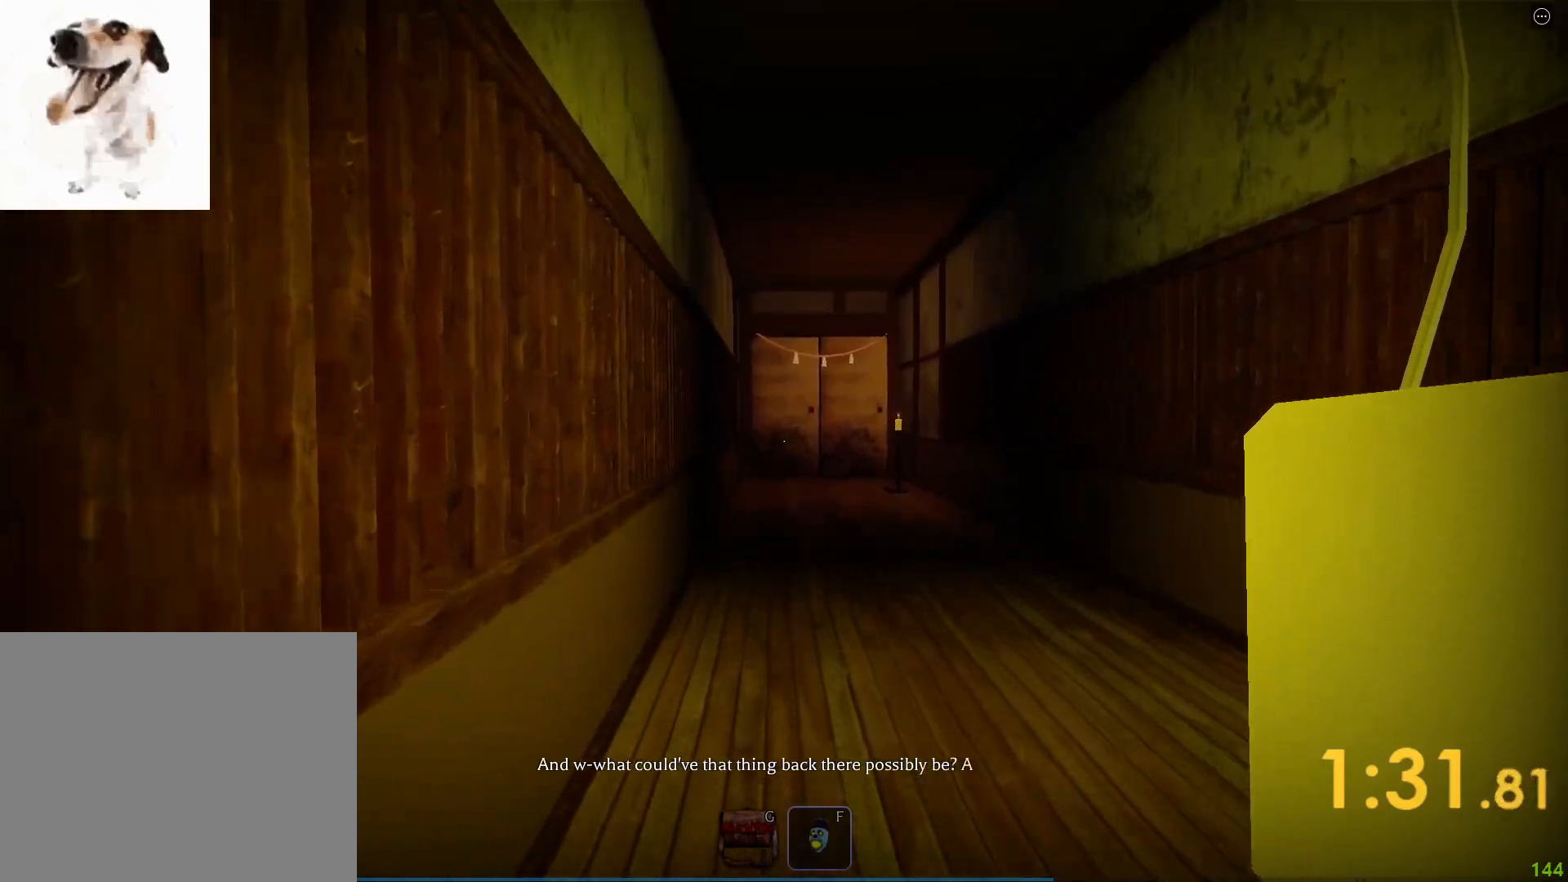
{"keys": ["shift", "w"], "events": []}
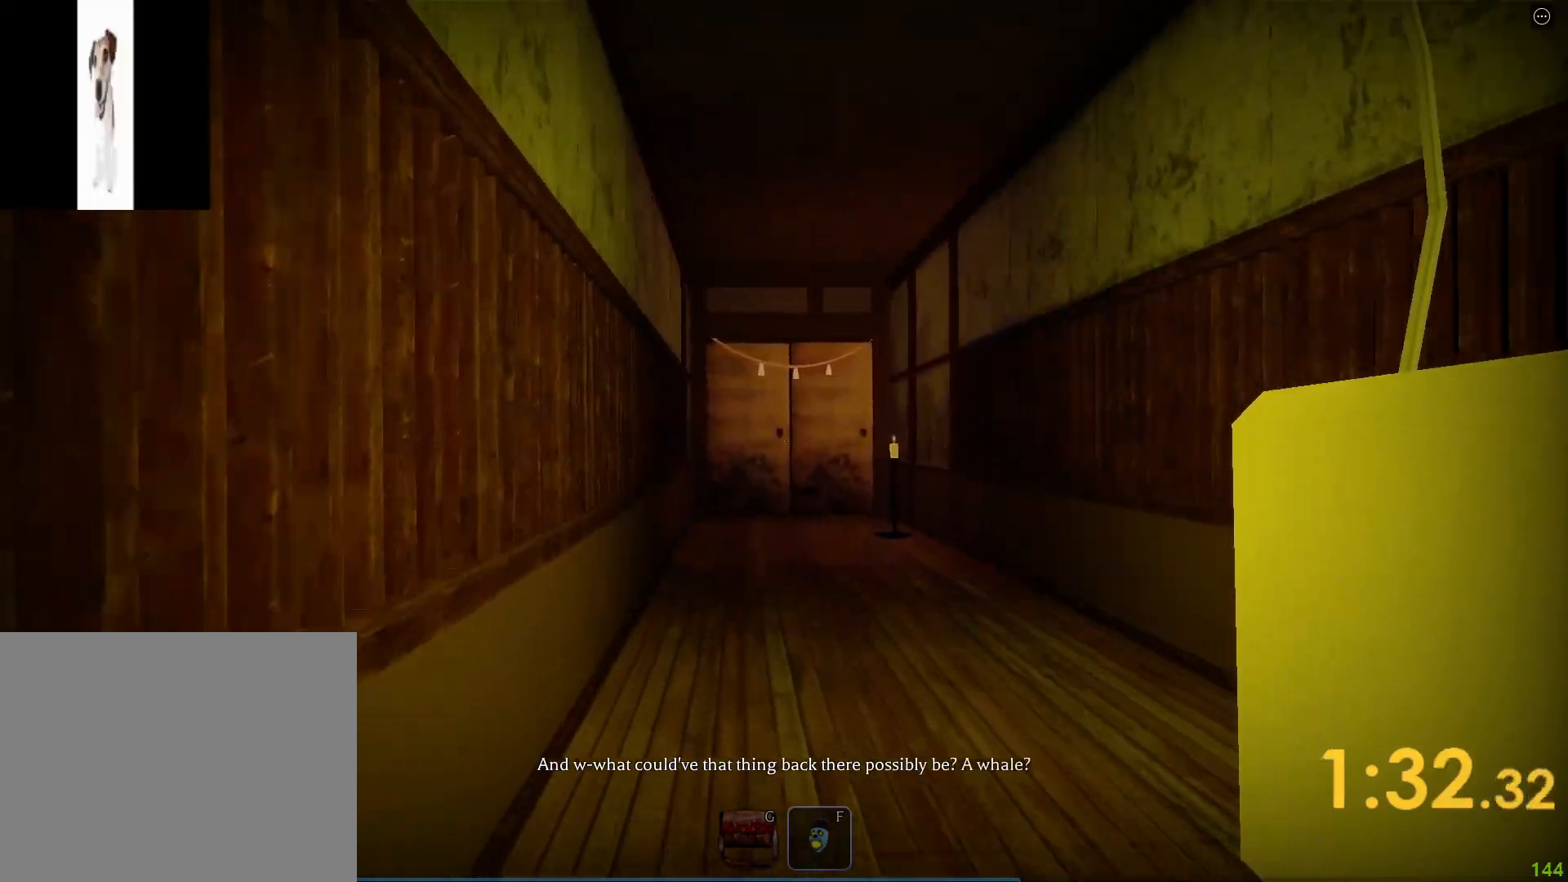
{"keys": ["shift", "w"], "events": []}
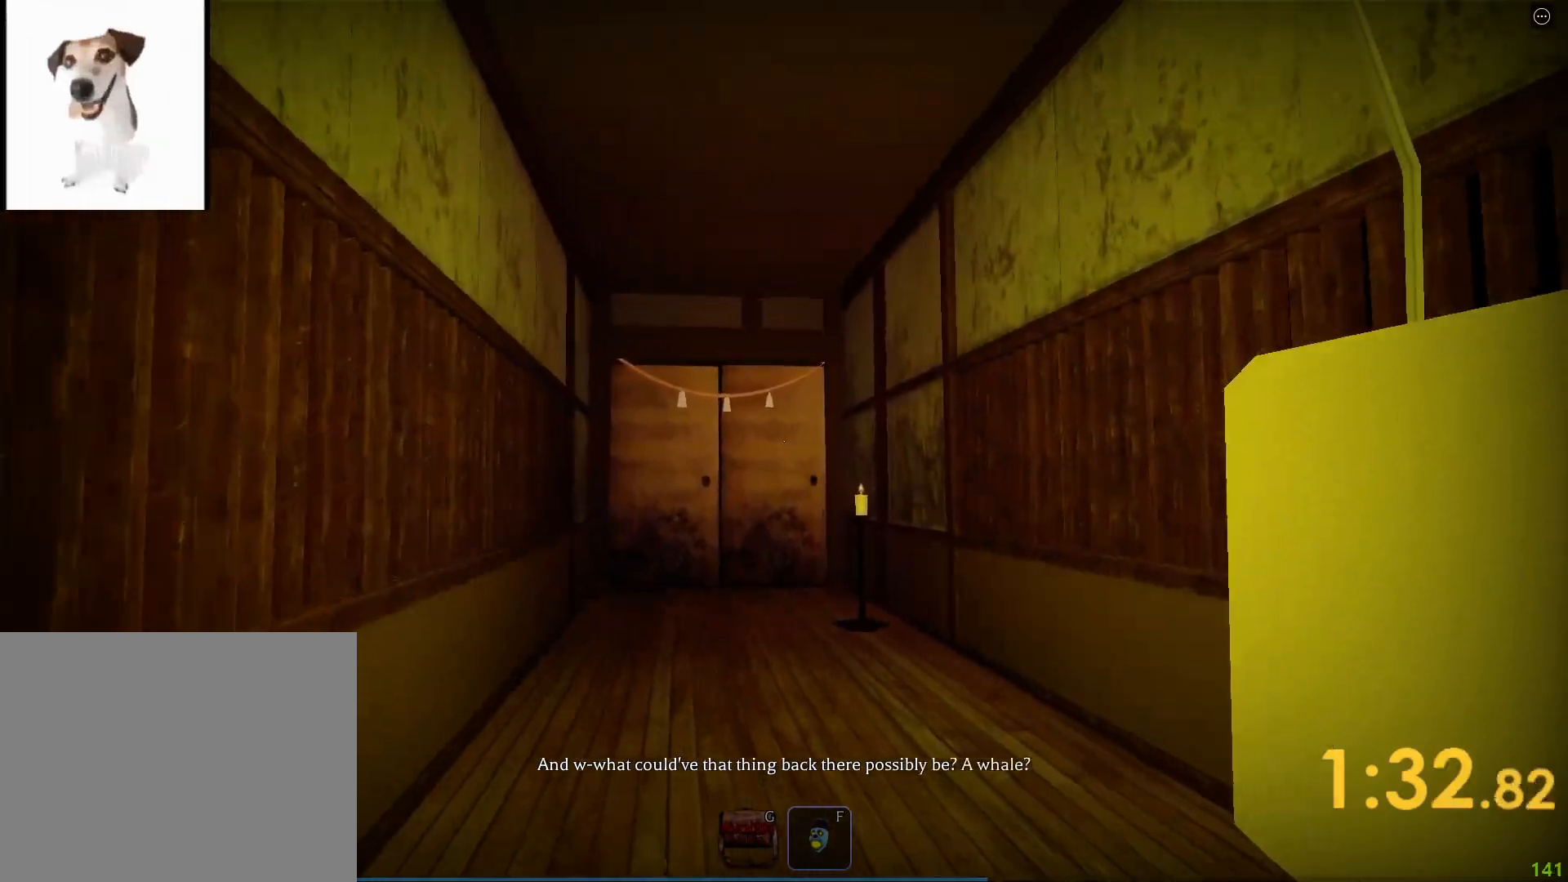
{"keys": ["shift", "w"], "events": []}
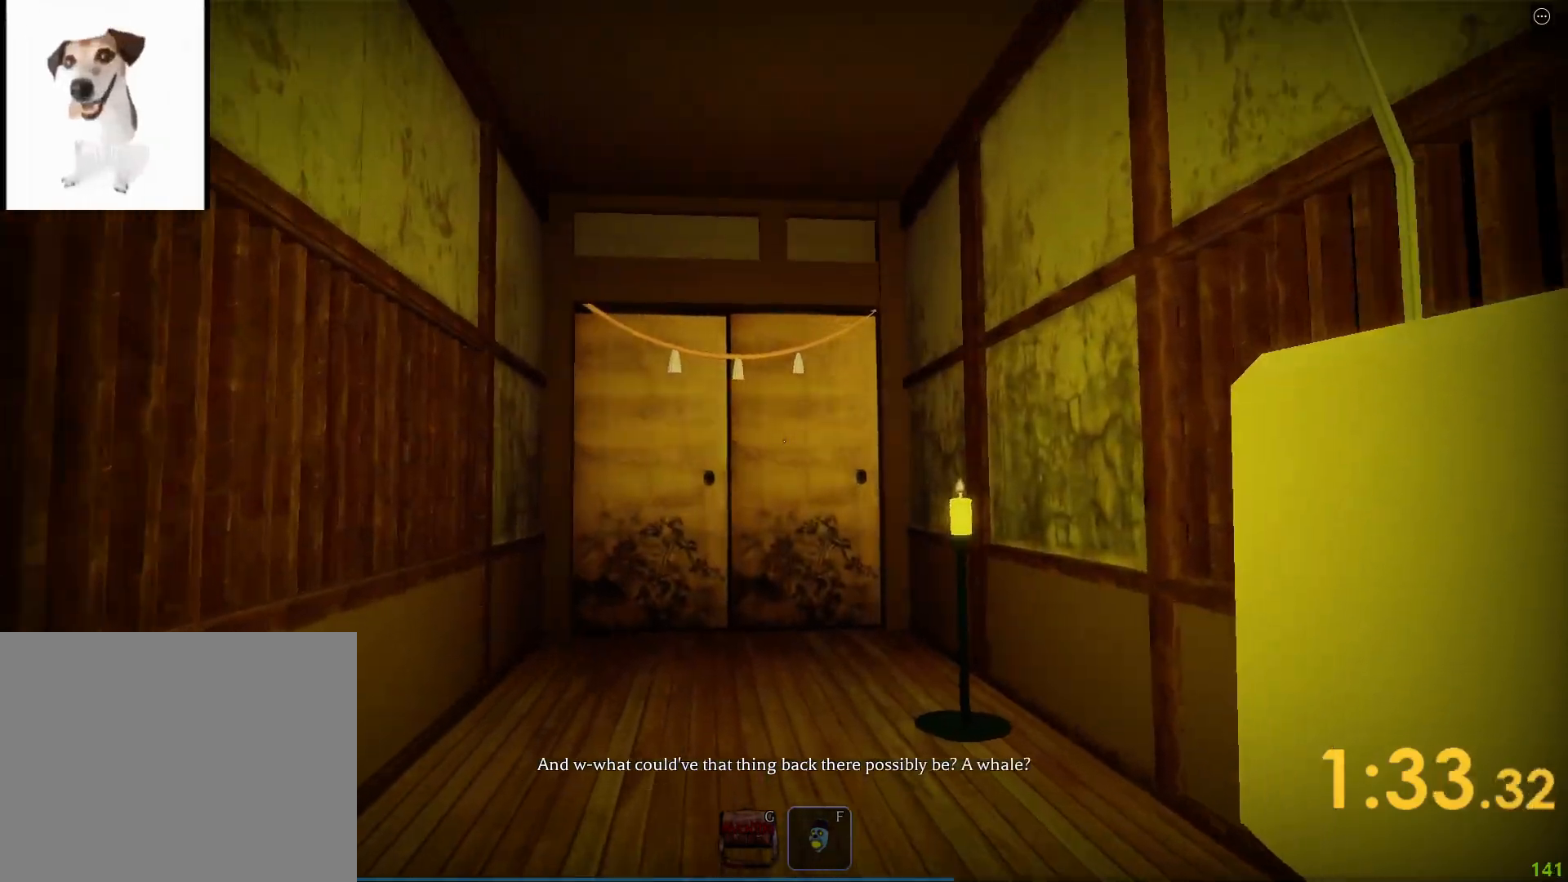
{"keys": ["shift", "w"], "events": []}
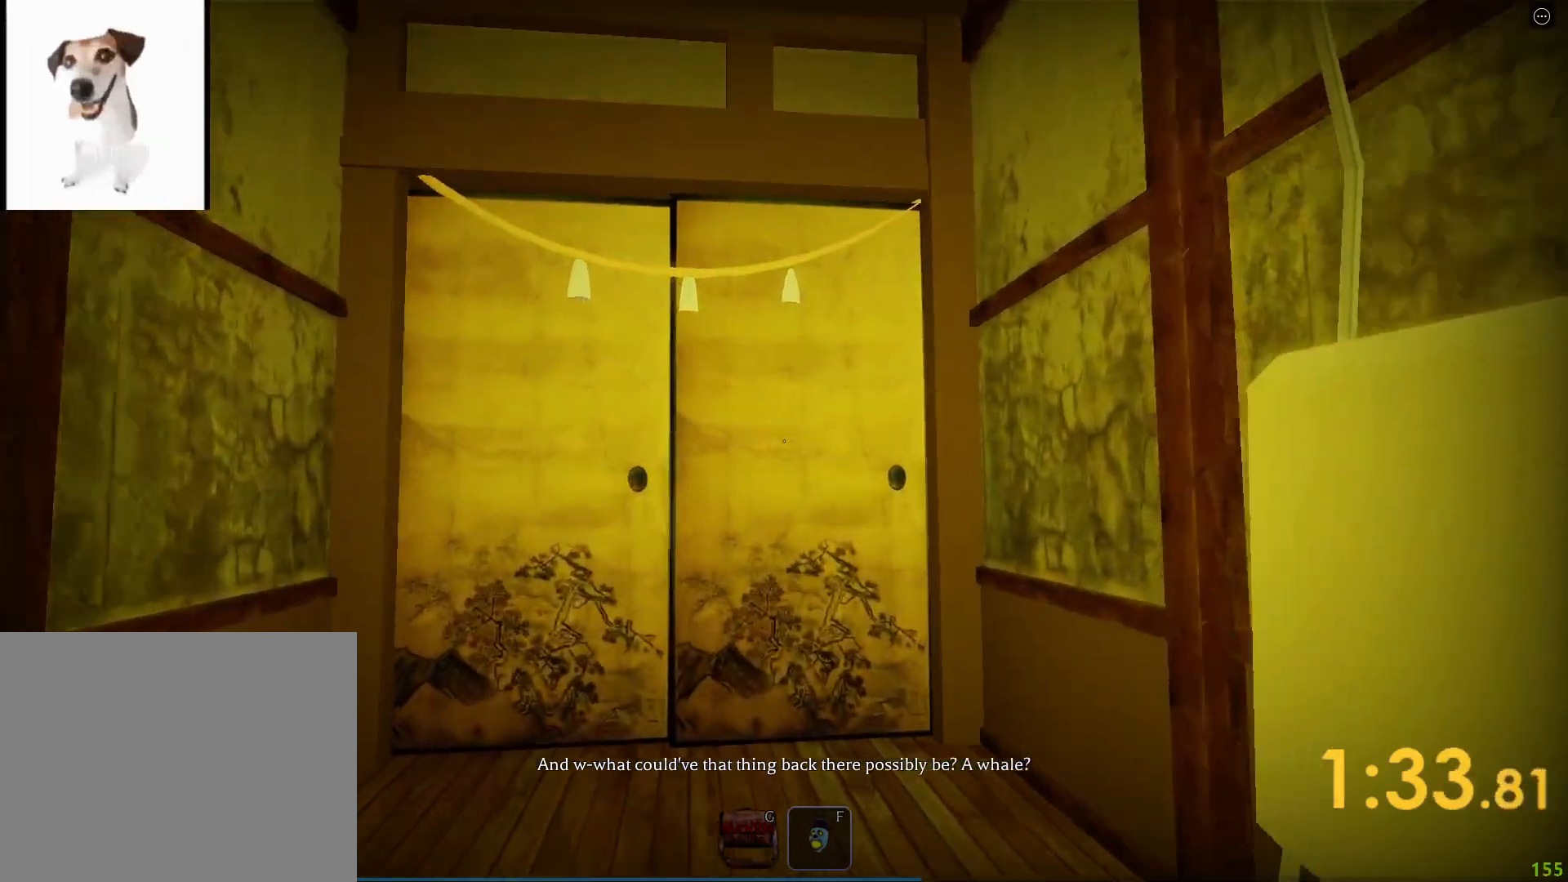
{"keys": ["shift"], "events": [[500, "w", "up"]]}